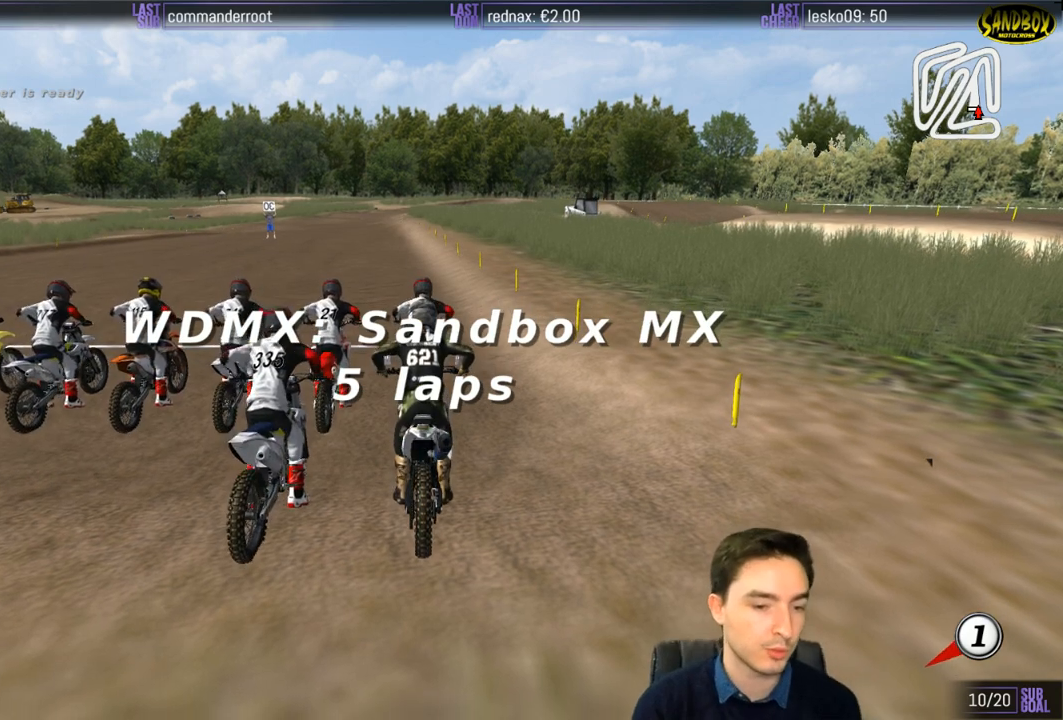
Gameplay with a controller (Xbox layout); each line is a JSON object with the inputs held at the frame after it. "events" lists button and stick changes between this image and that frame as [ms after this image, input, new state], when the widget could be followed in between. Not read: L3 R3.
{"buttons": ["L1", "R2"], "left_stick": "center", "right_stick": "center", "events": [[167, "L1", "down"], [200, "R2", "down"]]}
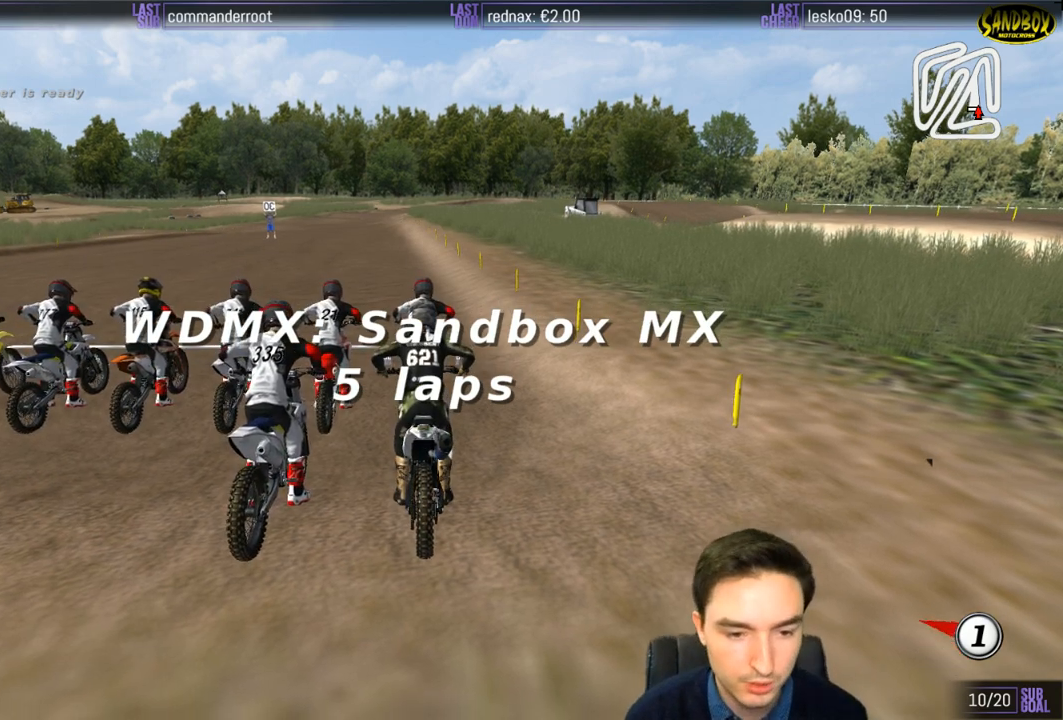
{"buttons": ["L1", "R2"], "left_stick": "center", "right_stick": "center", "events": []}
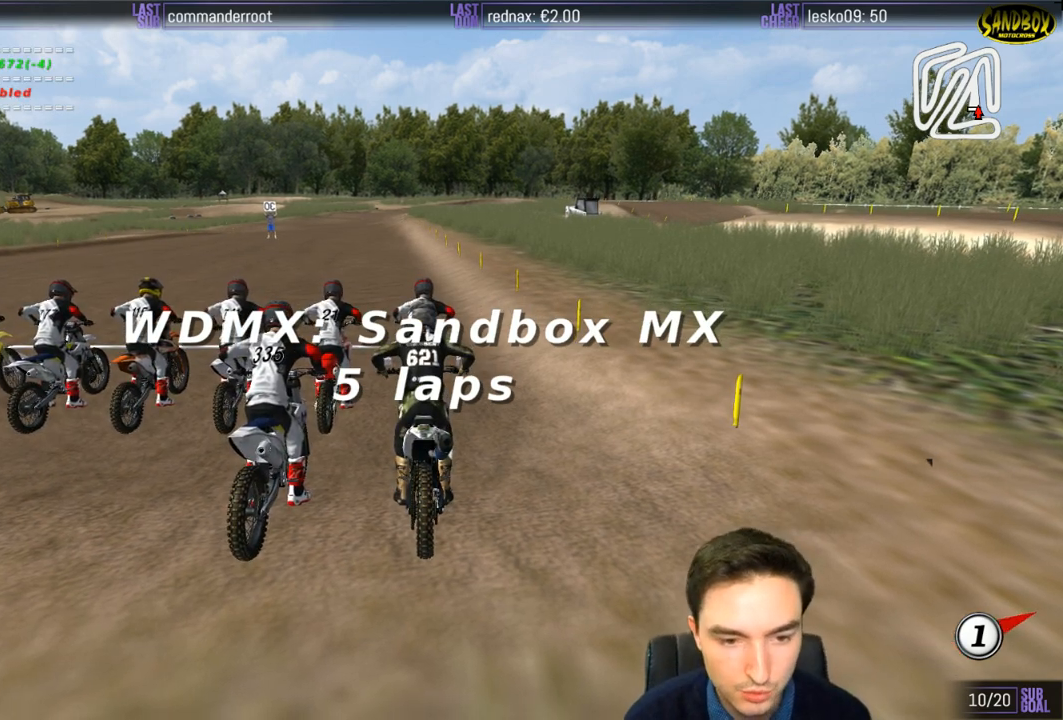
{"buttons": ["L1", "R2"], "left_stick": "center", "right_stick": "center", "events": []}
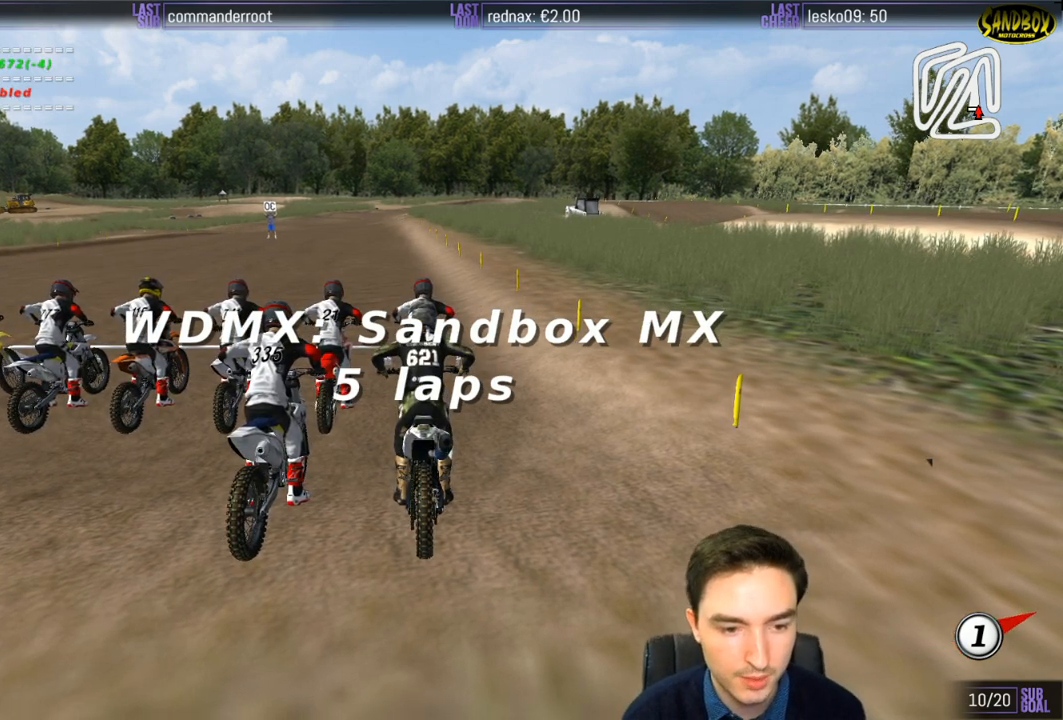
{"buttons": ["L1", "R2"], "left_stick": "up", "right_stick": "center", "events": [[500, "left_stick", "up"]]}
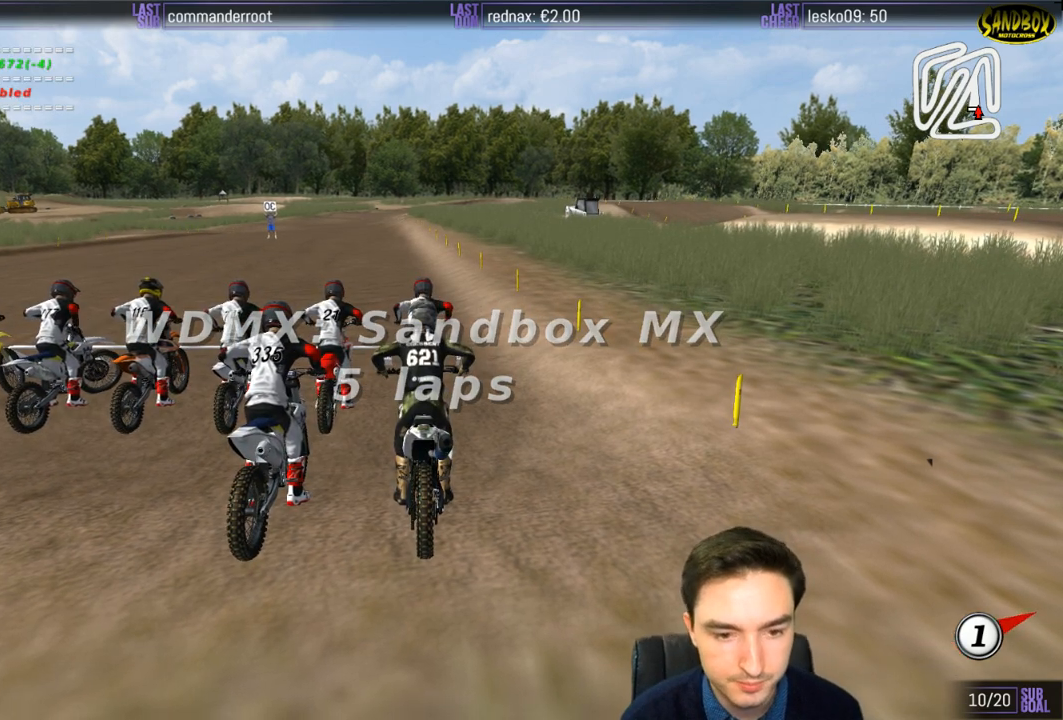
{"buttons": ["L1", "R2"], "left_stick": "up", "right_stick": "center", "events": []}
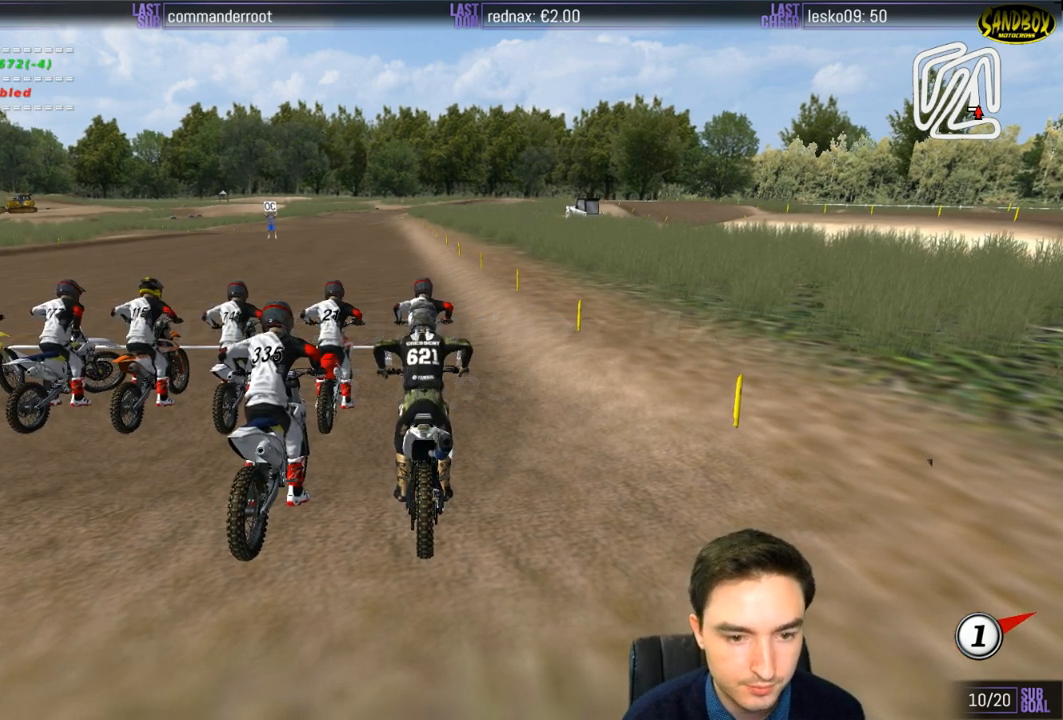
{"buttons": ["L1", "R2"], "left_stick": "up", "right_stick": "center", "events": []}
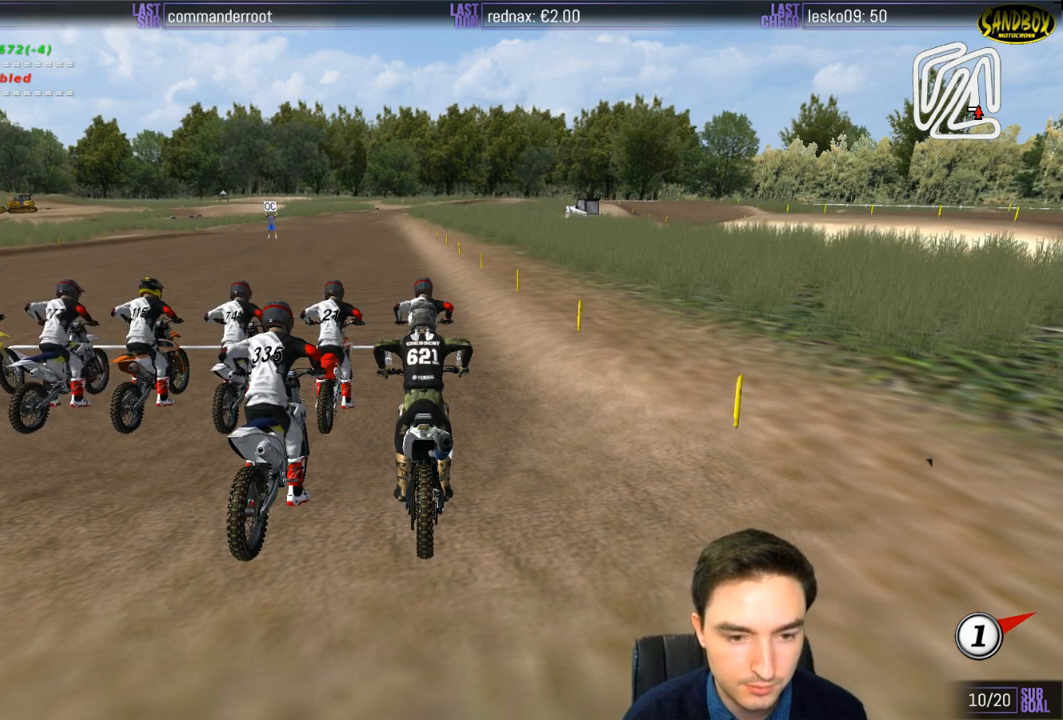
{"buttons": ["L1", "R2"], "left_stick": "up", "right_stick": "center", "events": []}
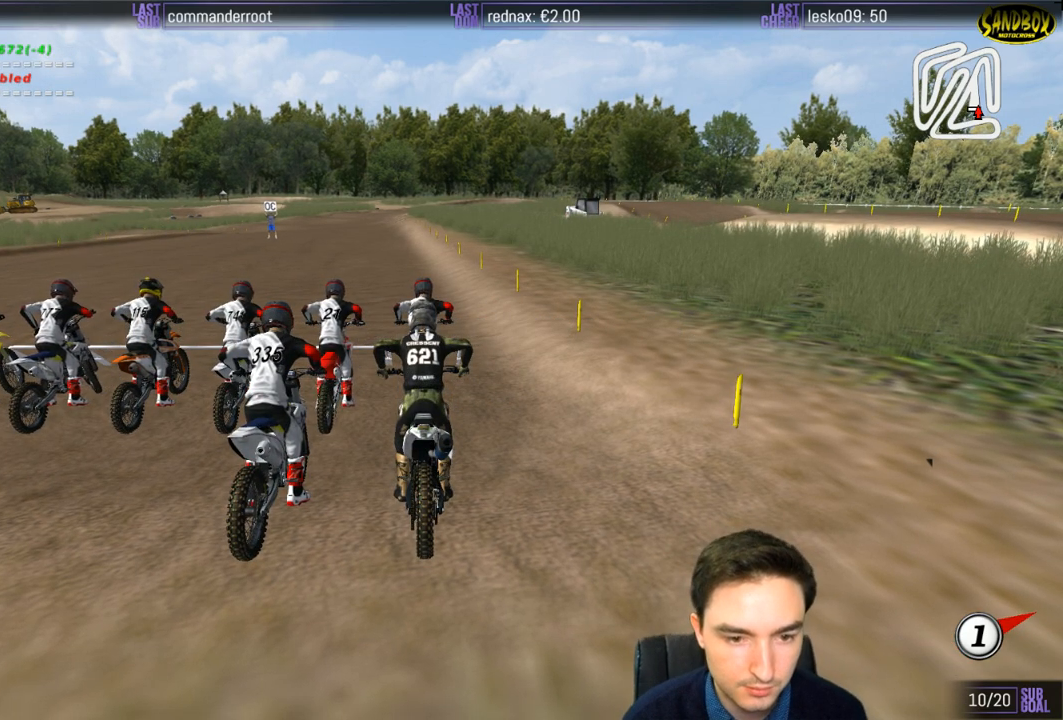
{"buttons": ["L1", "R2"], "left_stick": "up", "right_stick": "center", "events": []}
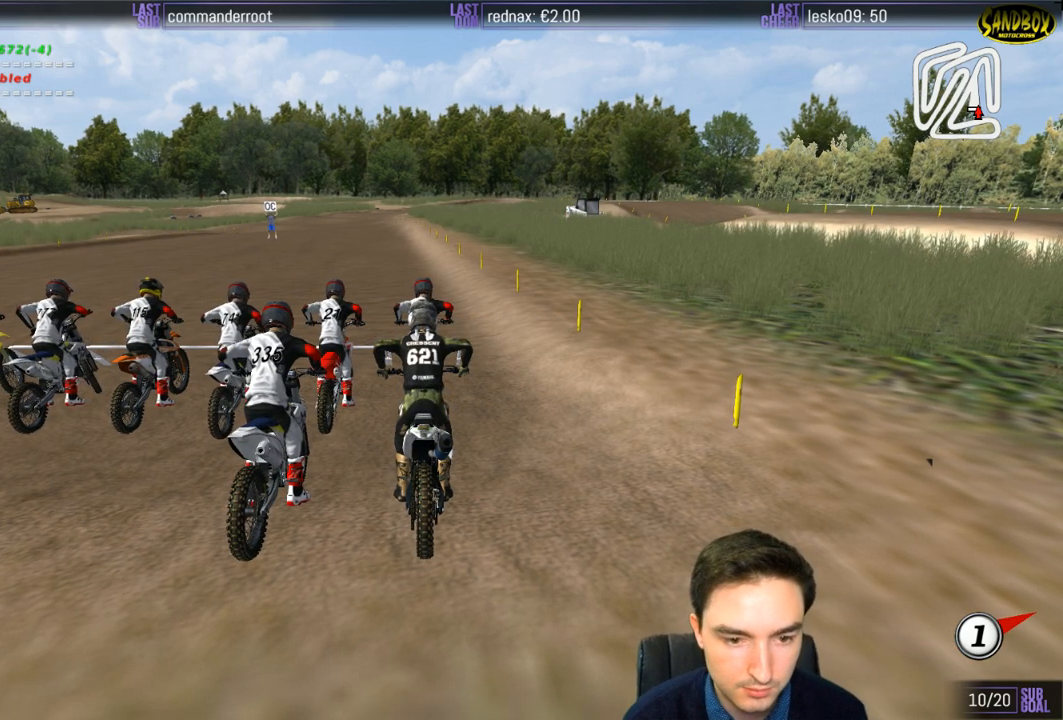
{"buttons": ["L1", "R2"], "left_stick": "up", "right_stick": "center", "events": []}
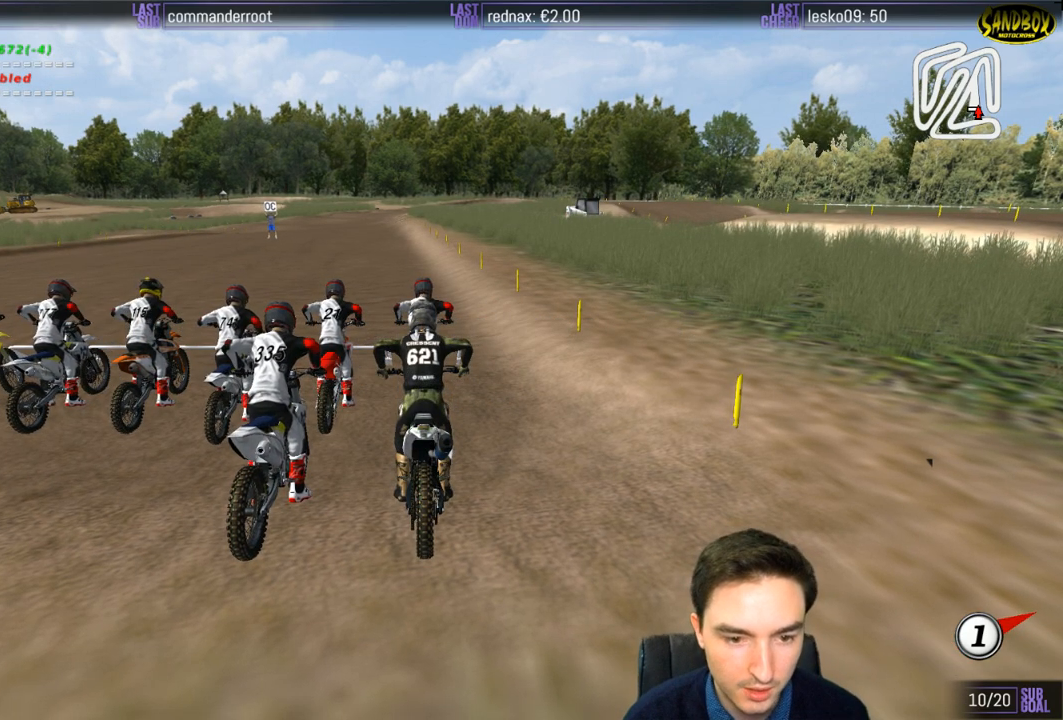
{"buttons": ["L1", "R2"], "left_stick": "up", "right_stick": "center", "events": []}
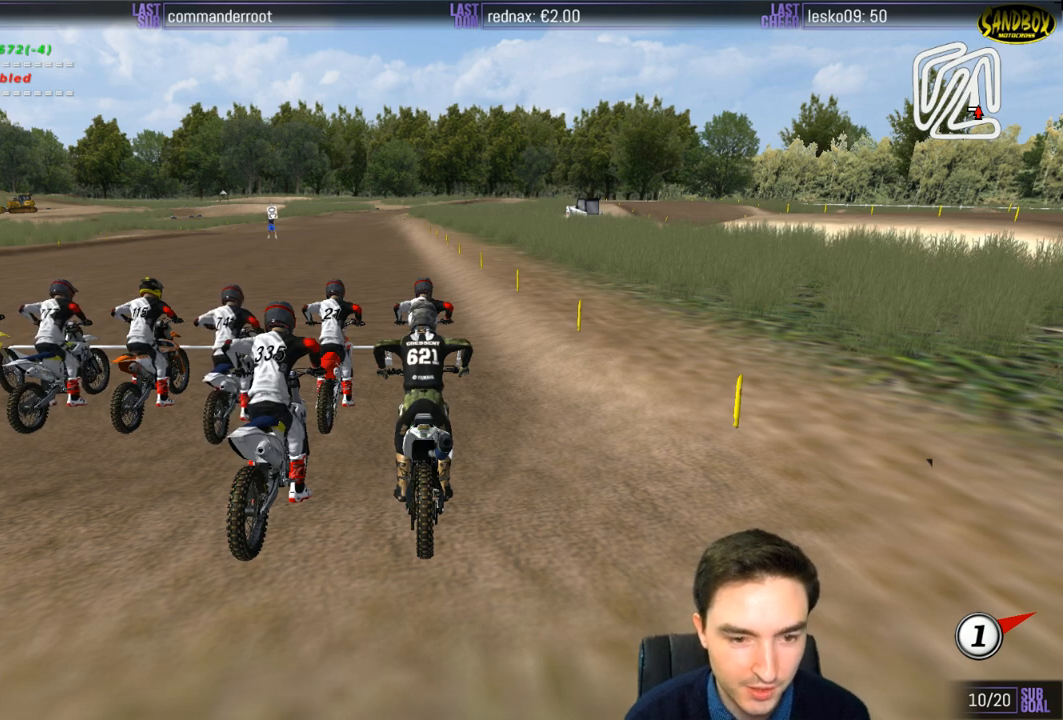
{"buttons": ["L1", "R2"], "left_stick": "up", "right_stick": "center", "events": []}
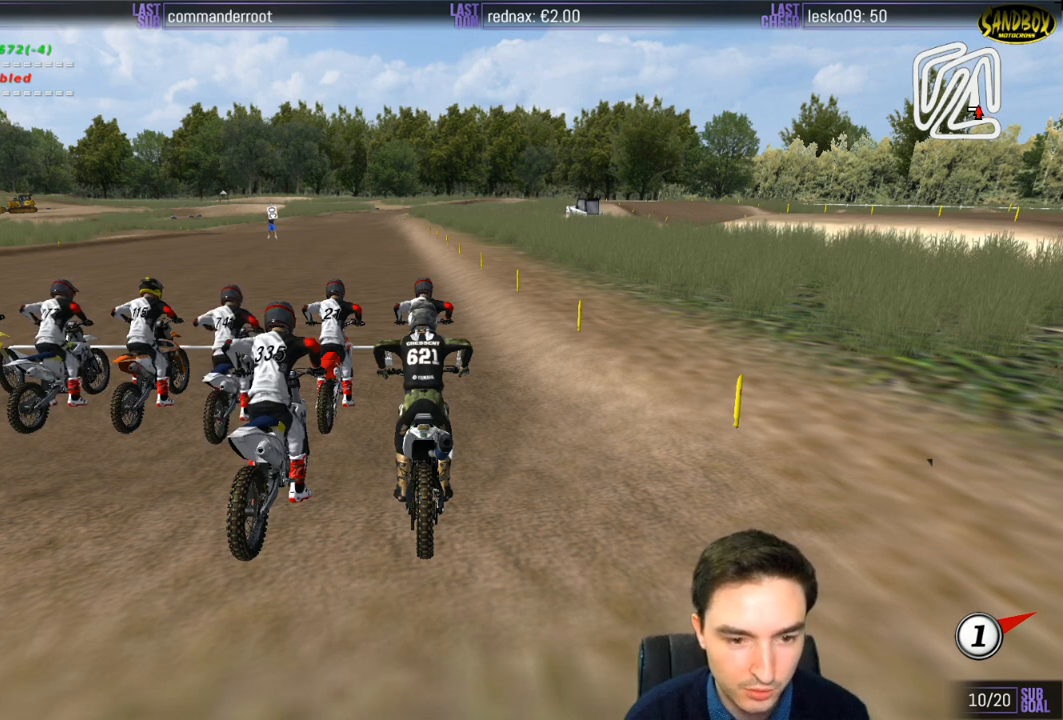
{"buttons": ["L1", "R2"], "left_stick": "up", "right_stick": "center", "events": []}
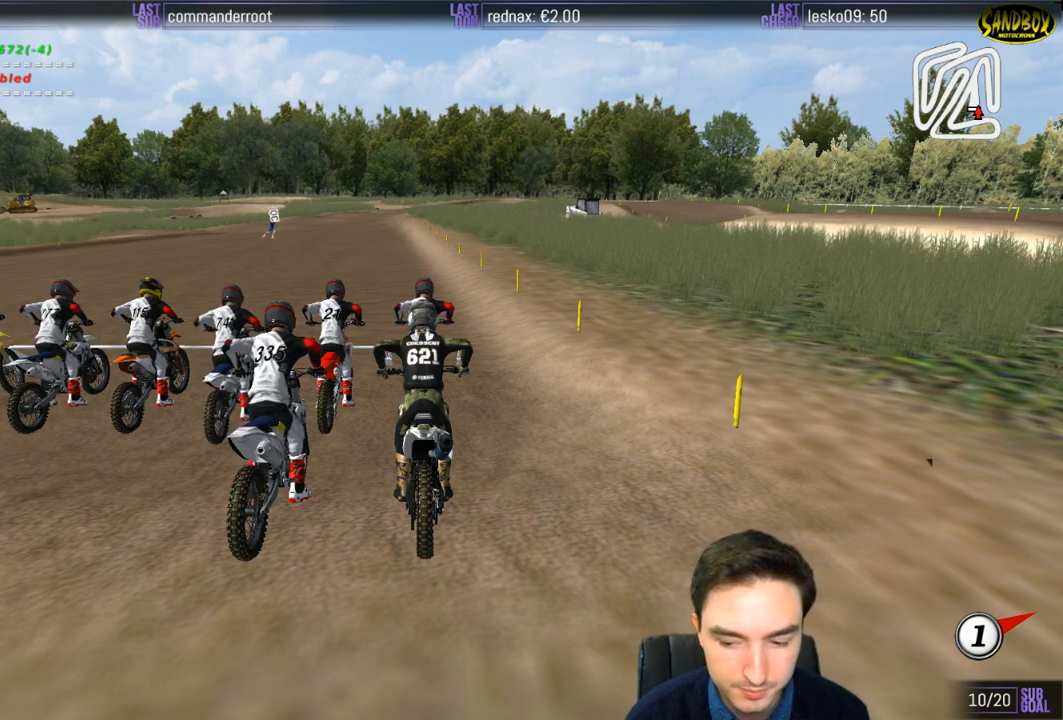
{"buttons": ["L1", "R2"], "left_stick": "up", "right_stick": "center", "events": []}
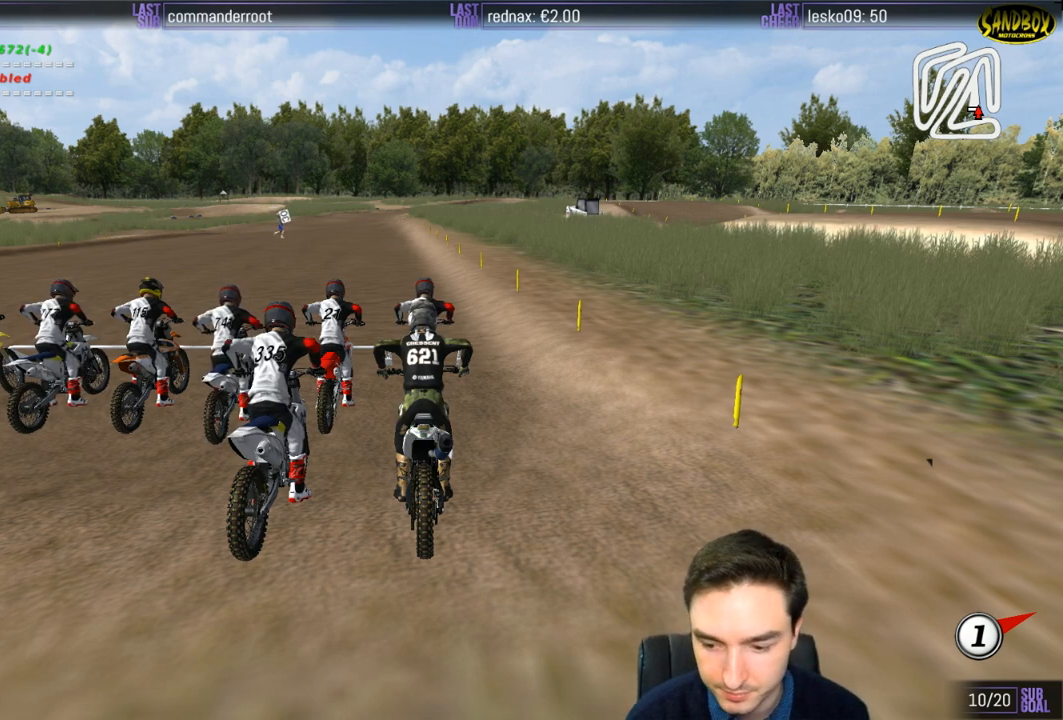
{"buttons": ["L1", "R2"], "left_stick": "up", "right_stick": "center", "events": []}
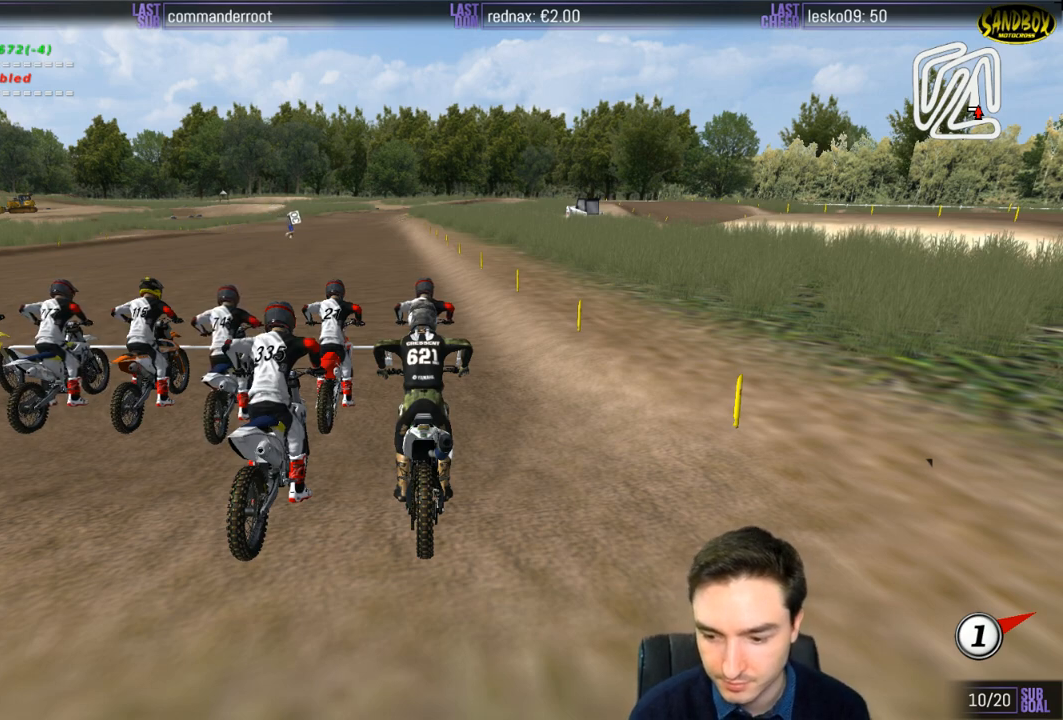
{"buttons": ["L1", "R2"], "left_stick": "up", "right_stick": "center", "events": []}
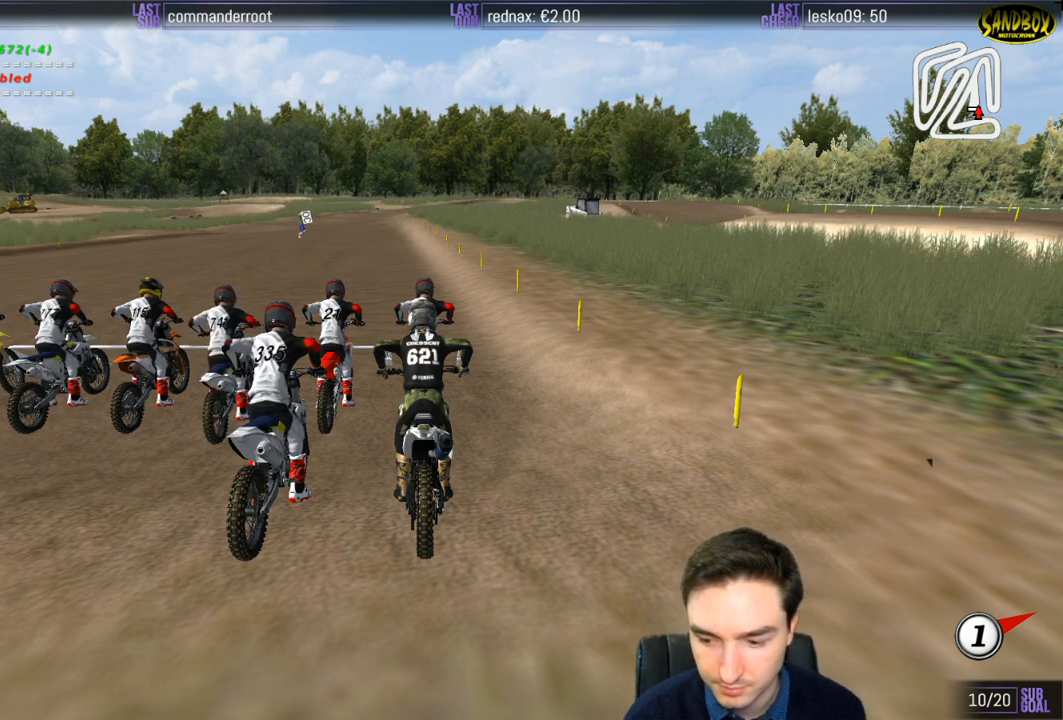
{"buttons": ["L1", "R2"], "left_stick": "up", "right_stick": "center", "events": []}
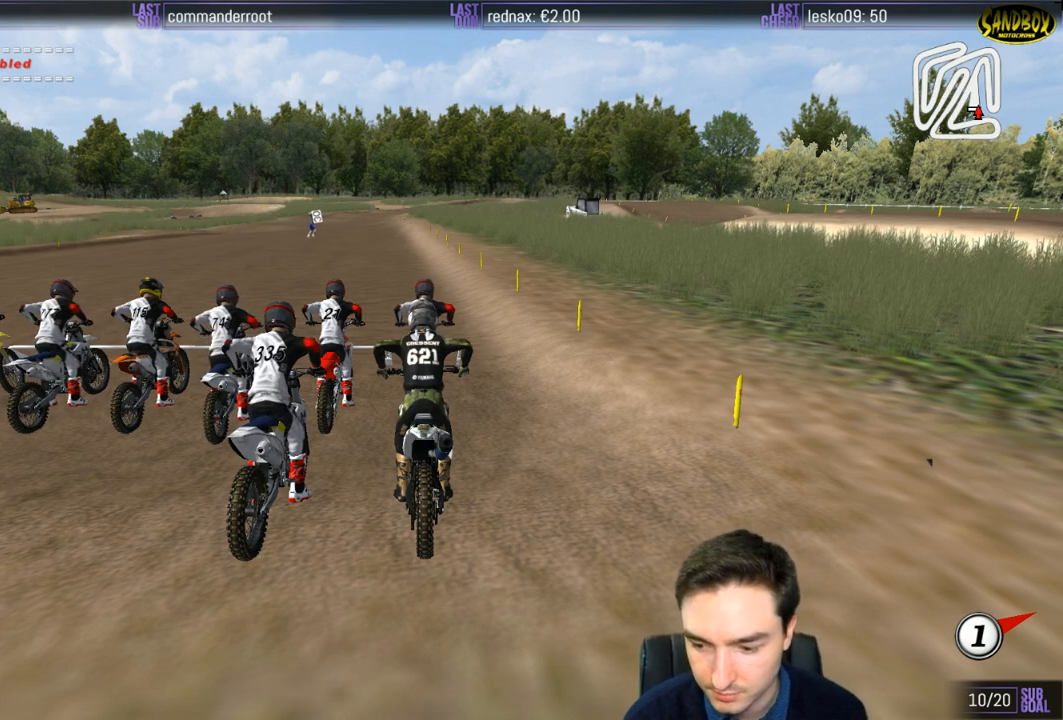
{"buttons": ["L1", "R2"], "left_stick": "up", "right_stick": "center", "events": []}
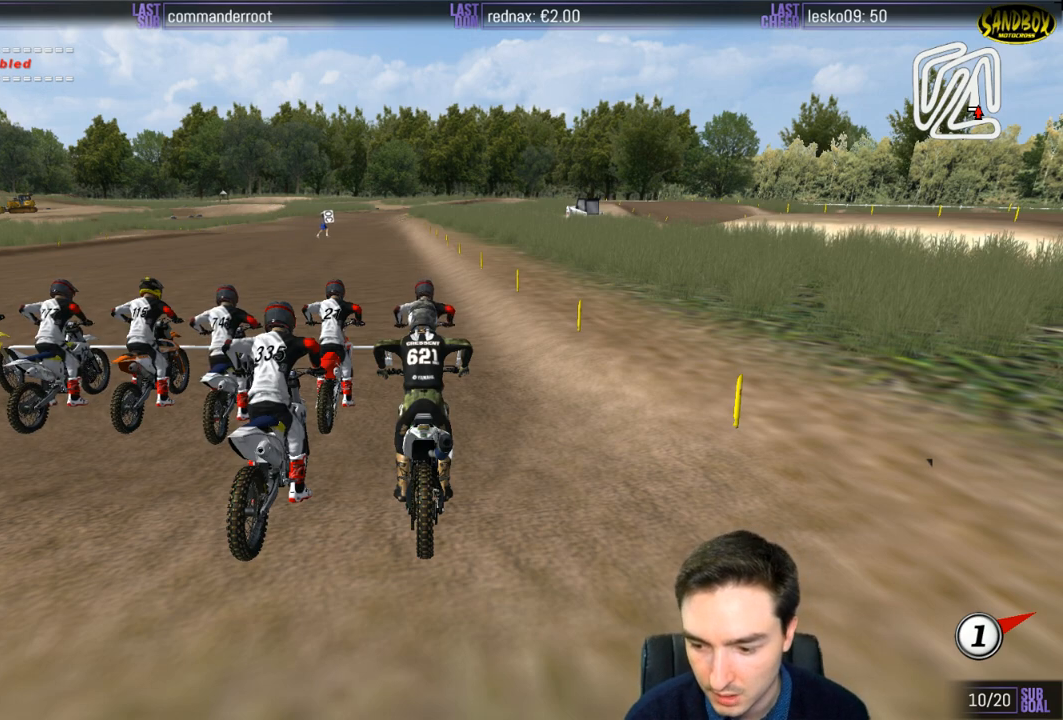
{"buttons": ["L1", "R2"], "left_stick": "up", "right_stick": "center", "events": []}
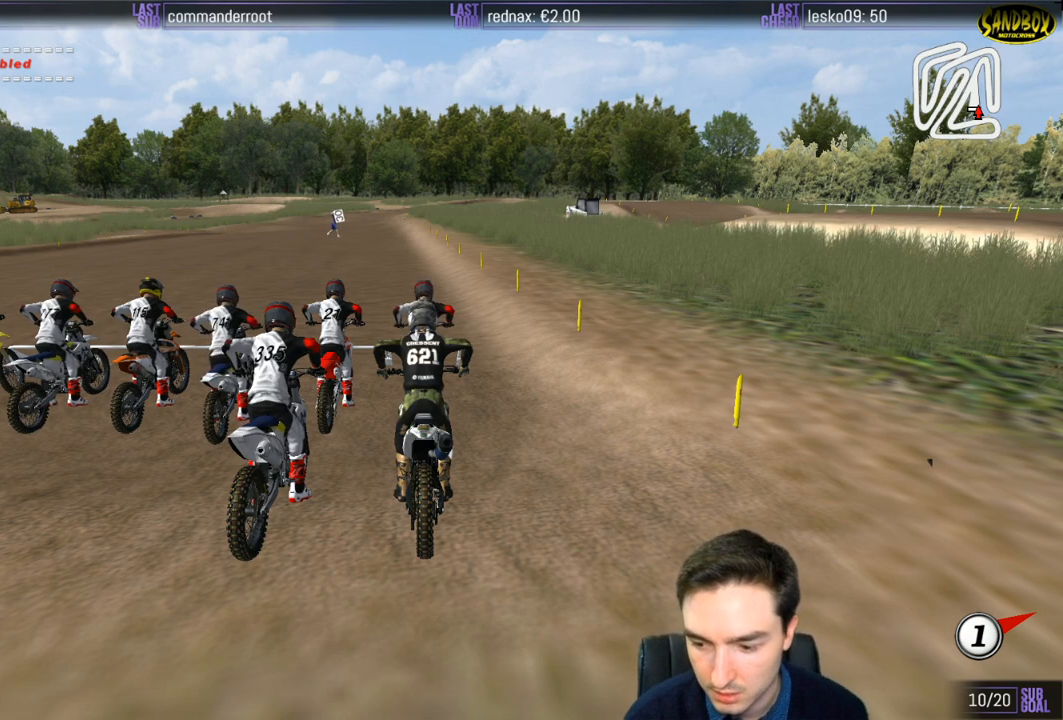
{"buttons": ["L1", "R2"], "left_stick": "up", "right_stick": "center", "events": []}
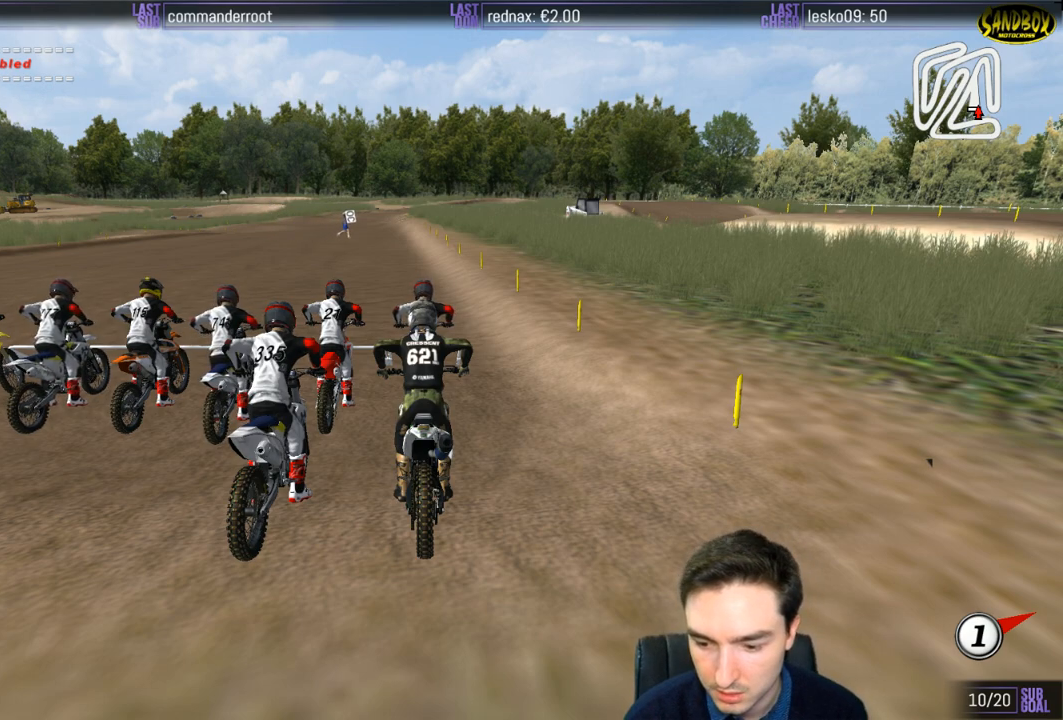
{"buttons": ["L1", "R2"], "left_stick": "up", "right_stick": "center", "events": []}
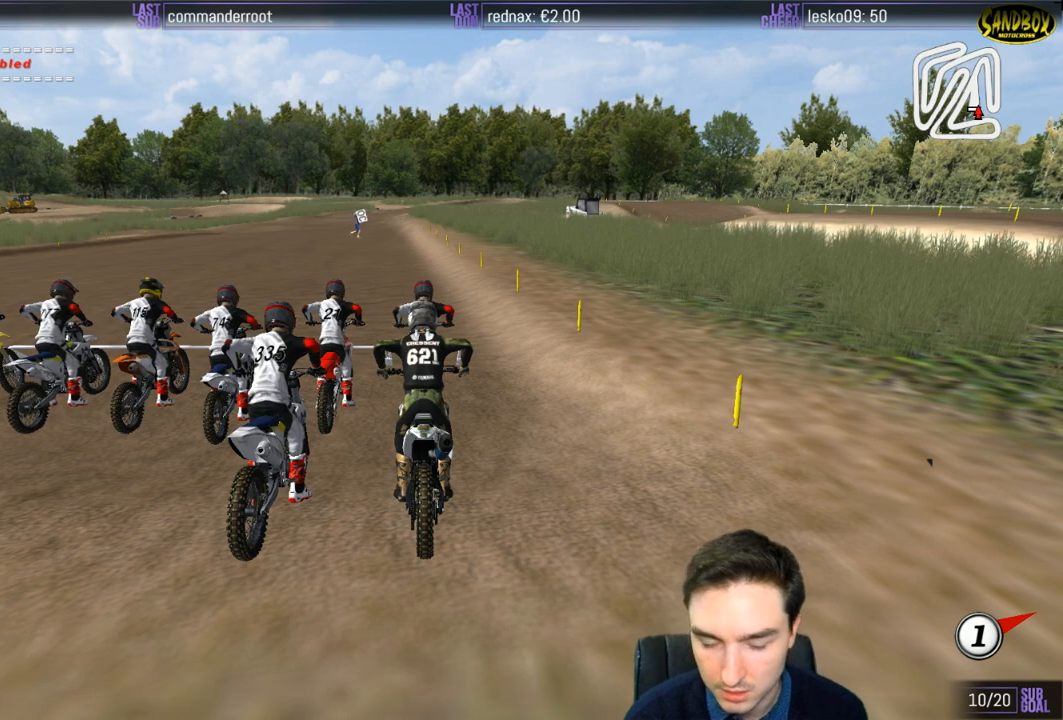
{"buttons": ["L1", "R2"], "left_stick": "up", "right_stick": "center", "events": []}
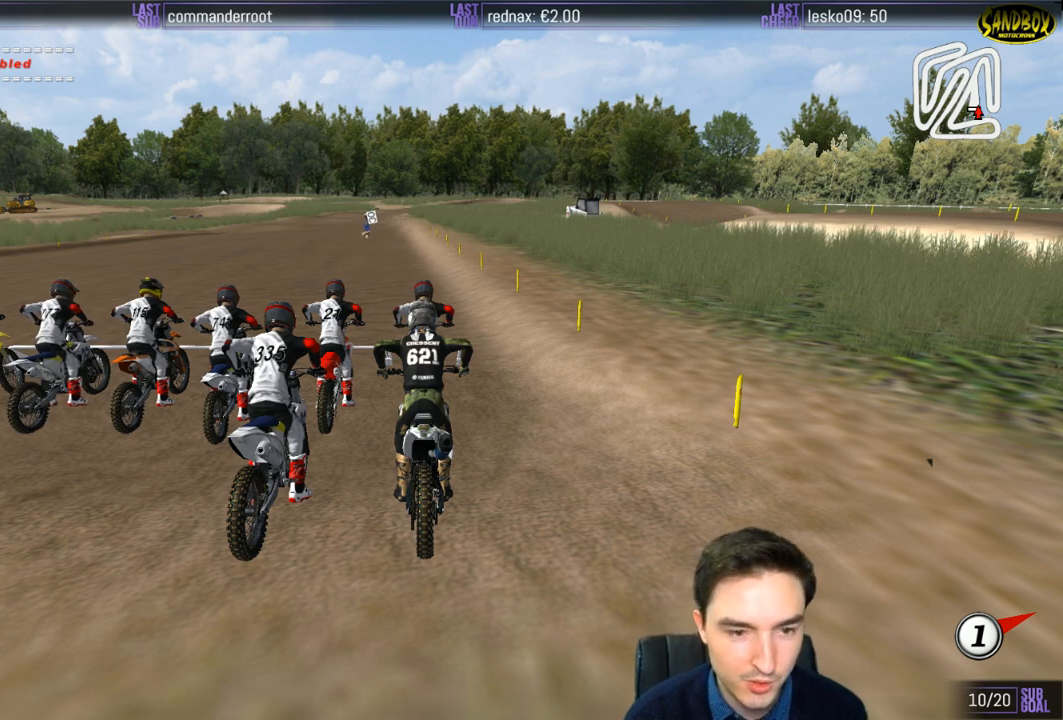
{"buttons": ["L1", "R2"], "left_stick": "up", "right_stick": "center", "events": []}
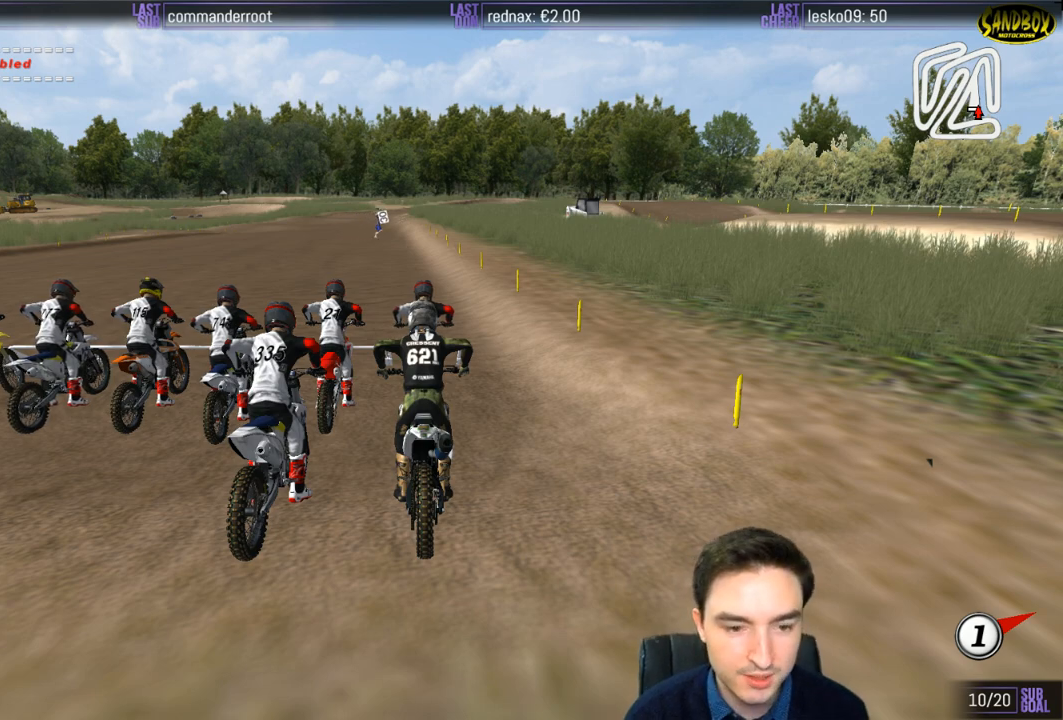
{"buttons": ["L1", "R2"], "left_stick": "up", "right_stick": "center", "events": []}
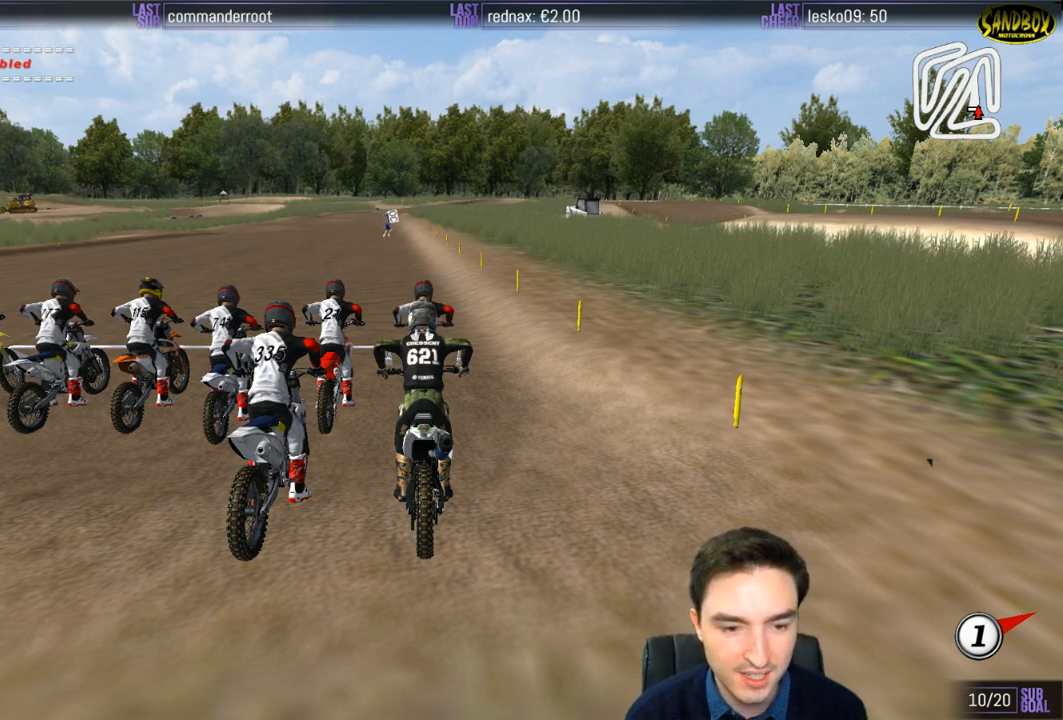
{"buttons": ["L1", "R2"], "left_stick": "up", "right_stick": "center", "events": []}
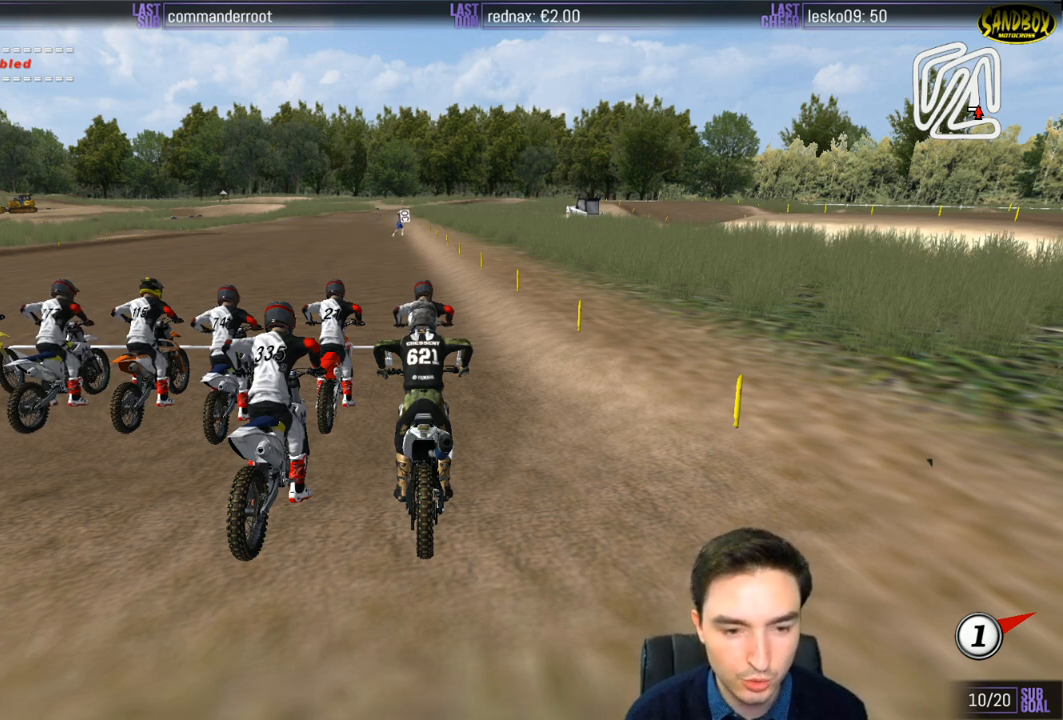
{"buttons": ["L1", "R2"], "left_stick": "up", "right_stick": "center", "events": []}
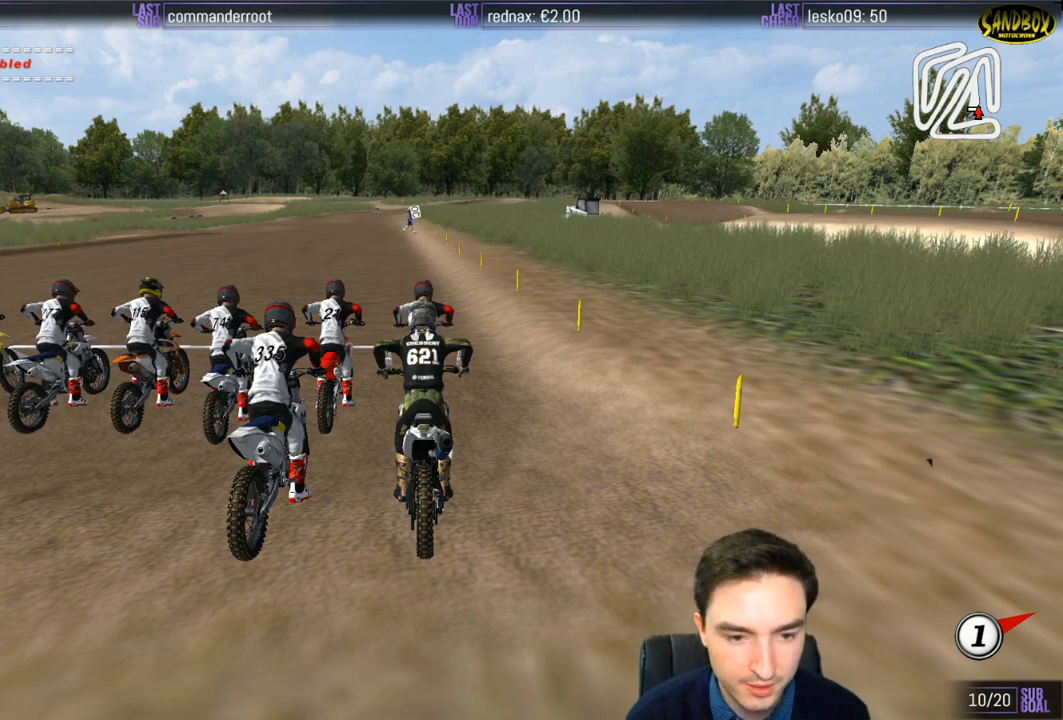
{"buttons": ["L1", "R2"], "left_stick": "up", "right_stick": "center", "events": []}
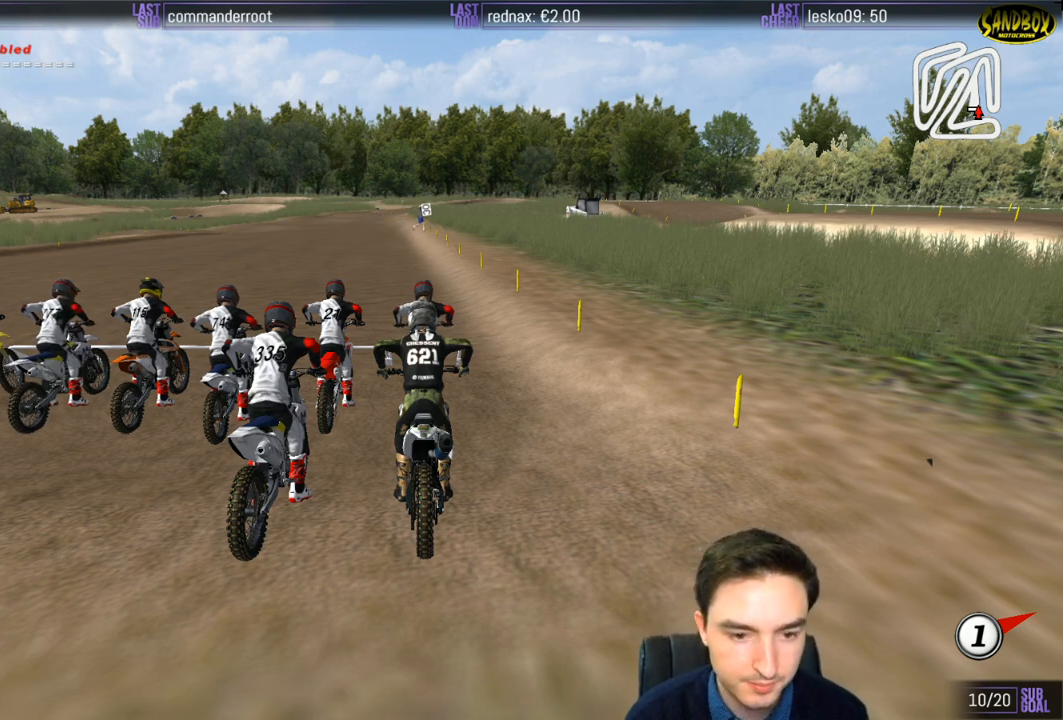
{"buttons": ["L1", "R2"], "left_stick": "up", "right_stick": "center", "events": []}
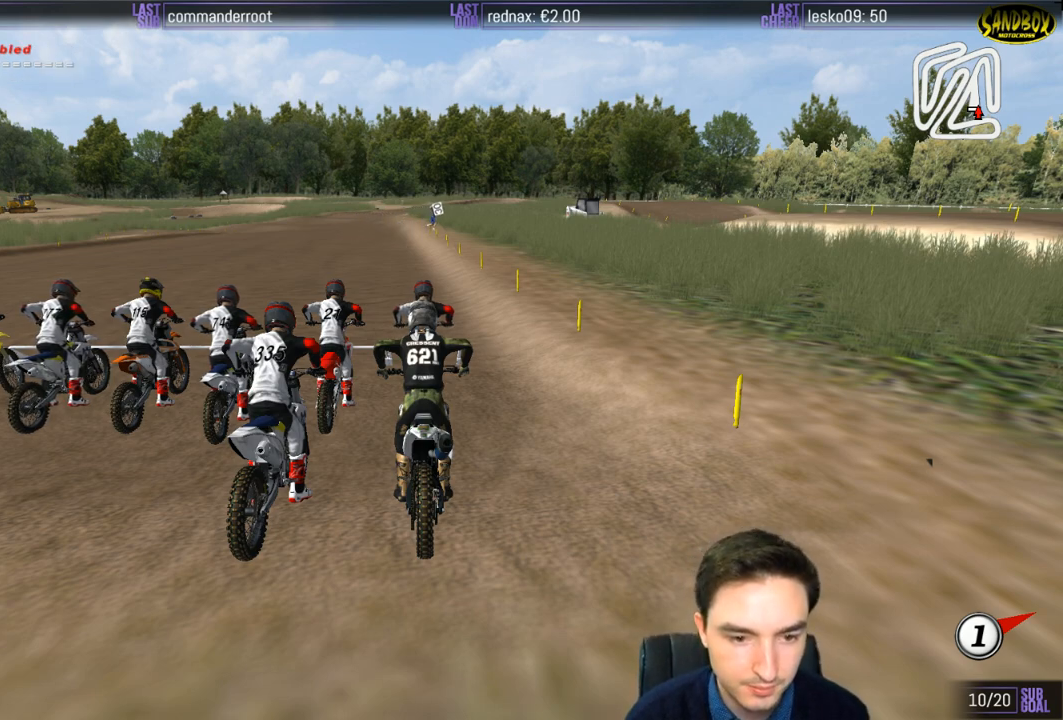
{"buttons": ["L1", "R2"], "left_stick": "up", "right_stick": "center", "events": []}
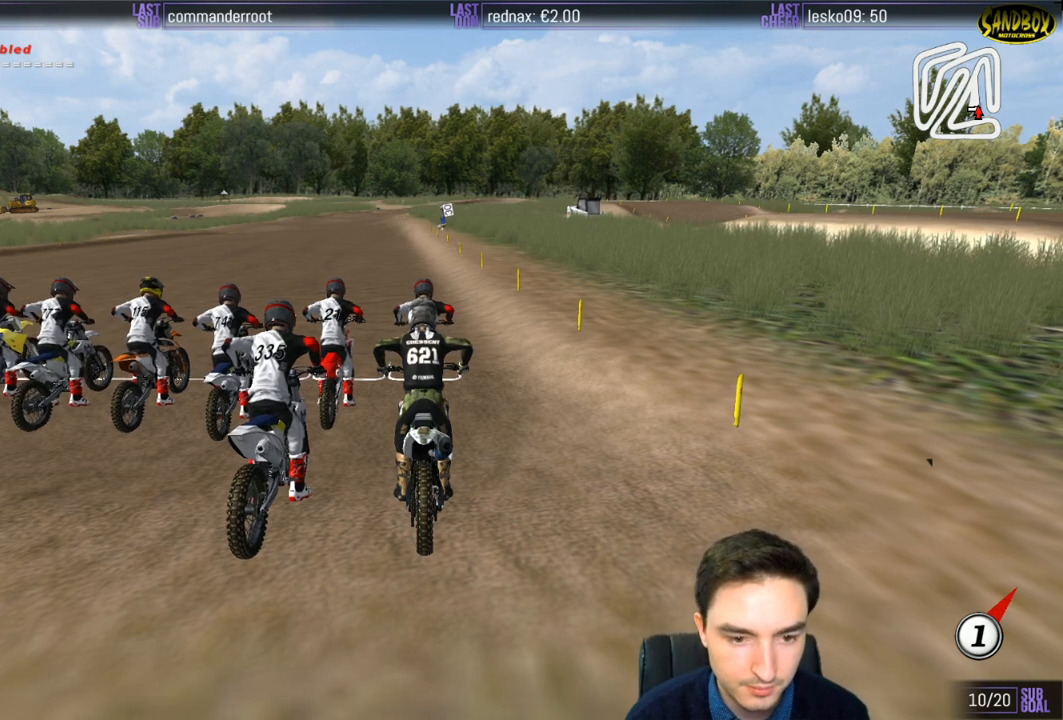
{"buttons": ["L1", "R2"], "left_stick": "up", "right_stick": "center", "events": []}
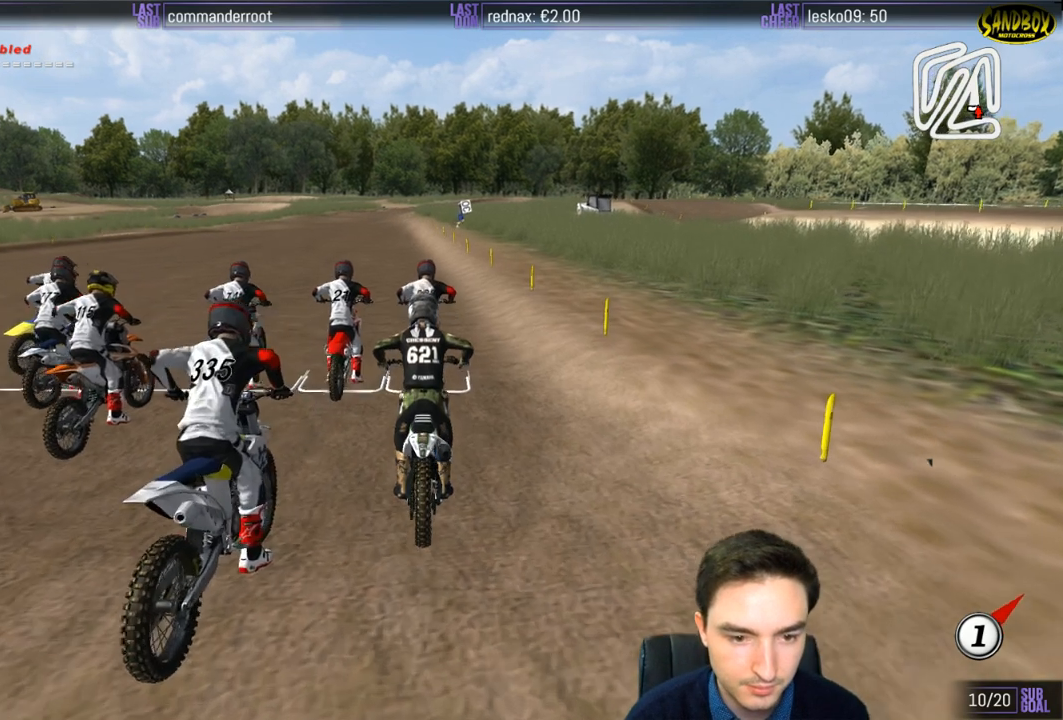
{"buttons": ["L1", "R2"], "left_stick": "center", "right_stick": "center", "events": [[133, "left_stick", "center"], [367, "L1", "up"], [433, "L1", "down"]]}